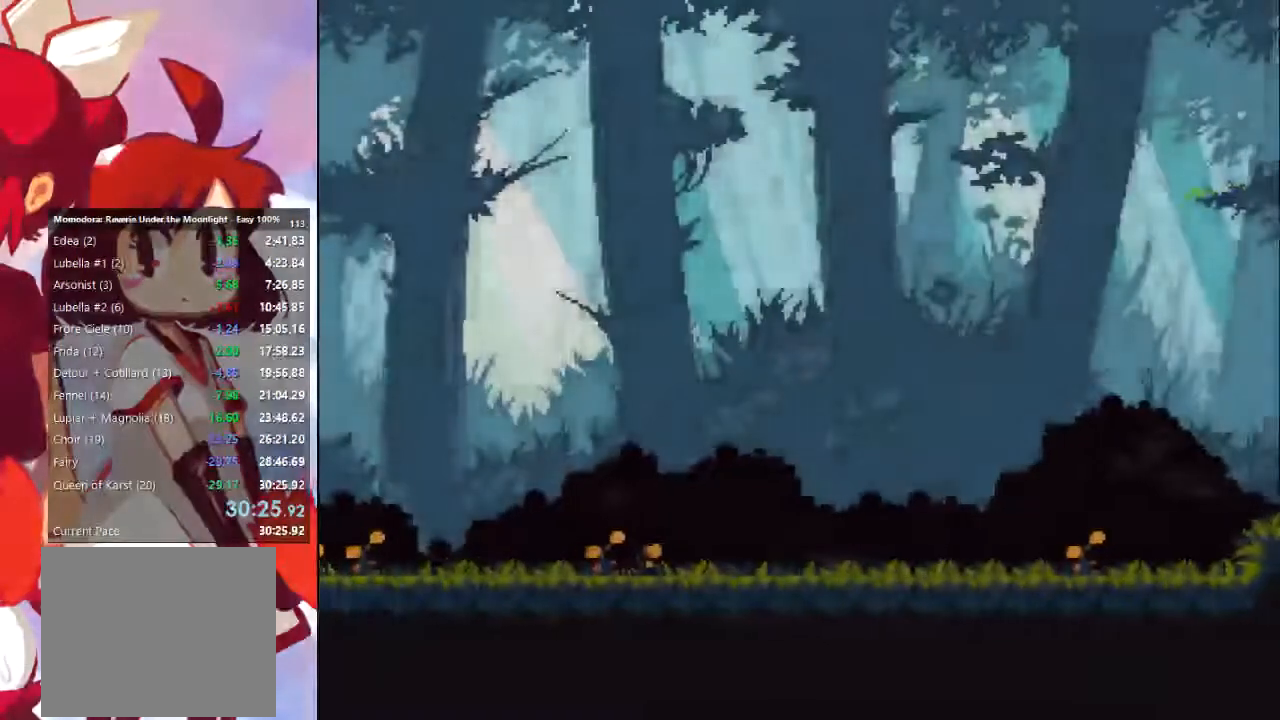
Gameplay with a controller (PlayStation layout); each line is a JSON object with the inputs held at the frame after it. "events" lists button and stick changes between this image and that frame as [ms after this image, input, new state], when the widget could be followed in between. Not read: L3 R3.
{"buttons": [], "left_stick": "center", "right_stick": "center", "events": [[200, "left_stick", "down-left"], [267, "left_stick", "center"]]}
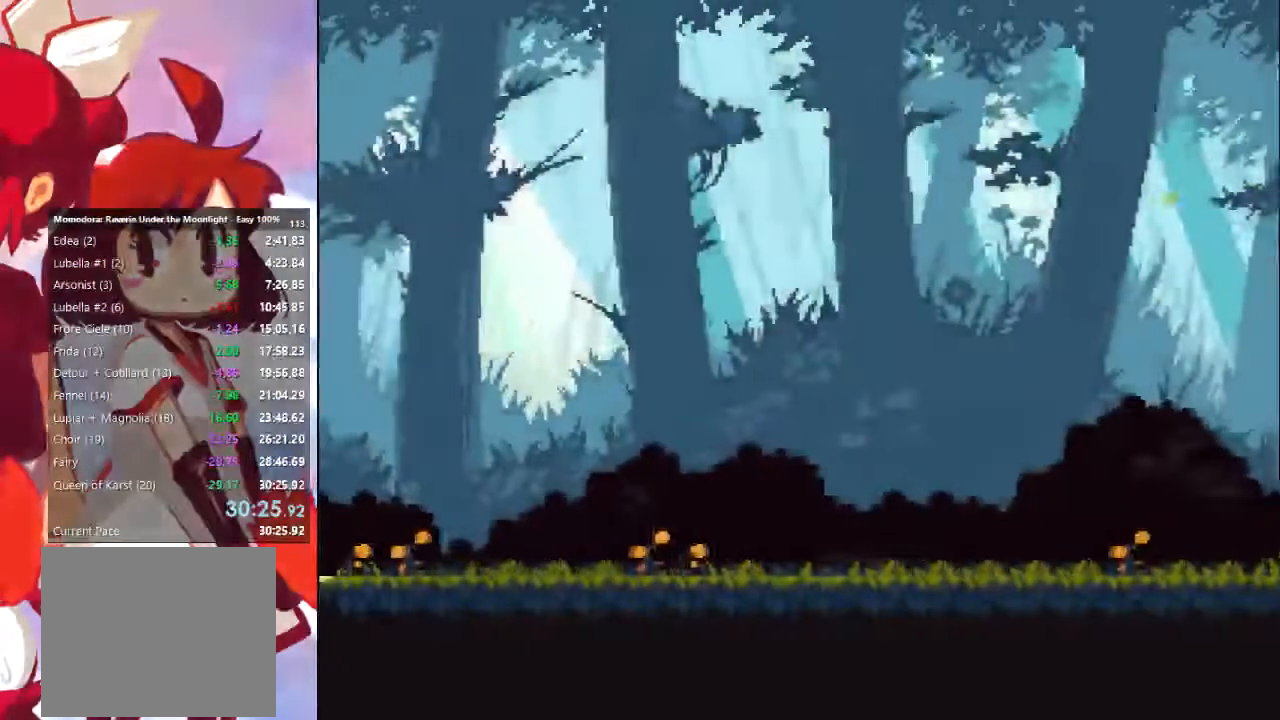
{"buttons": [], "left_stick": "center", "right_stick": "center", "events": []}
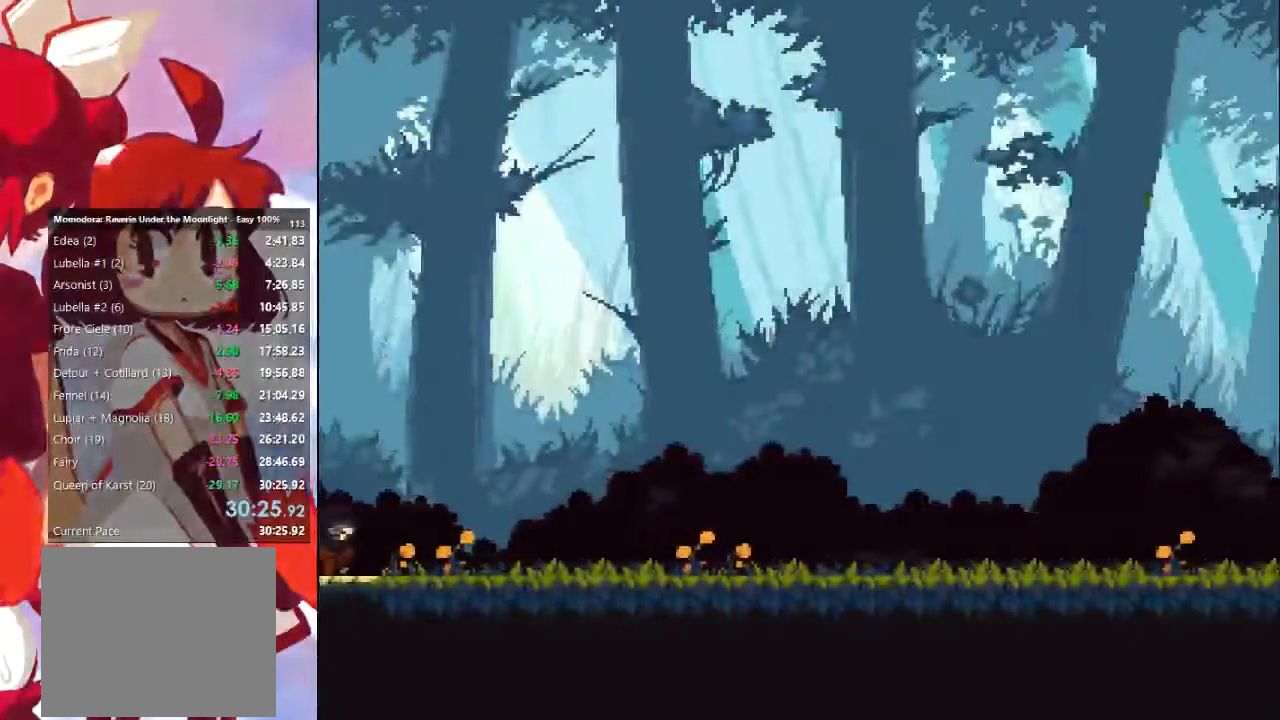
{"buttons": [], "left_stick": "center", "right_stick": "center", "events": []}
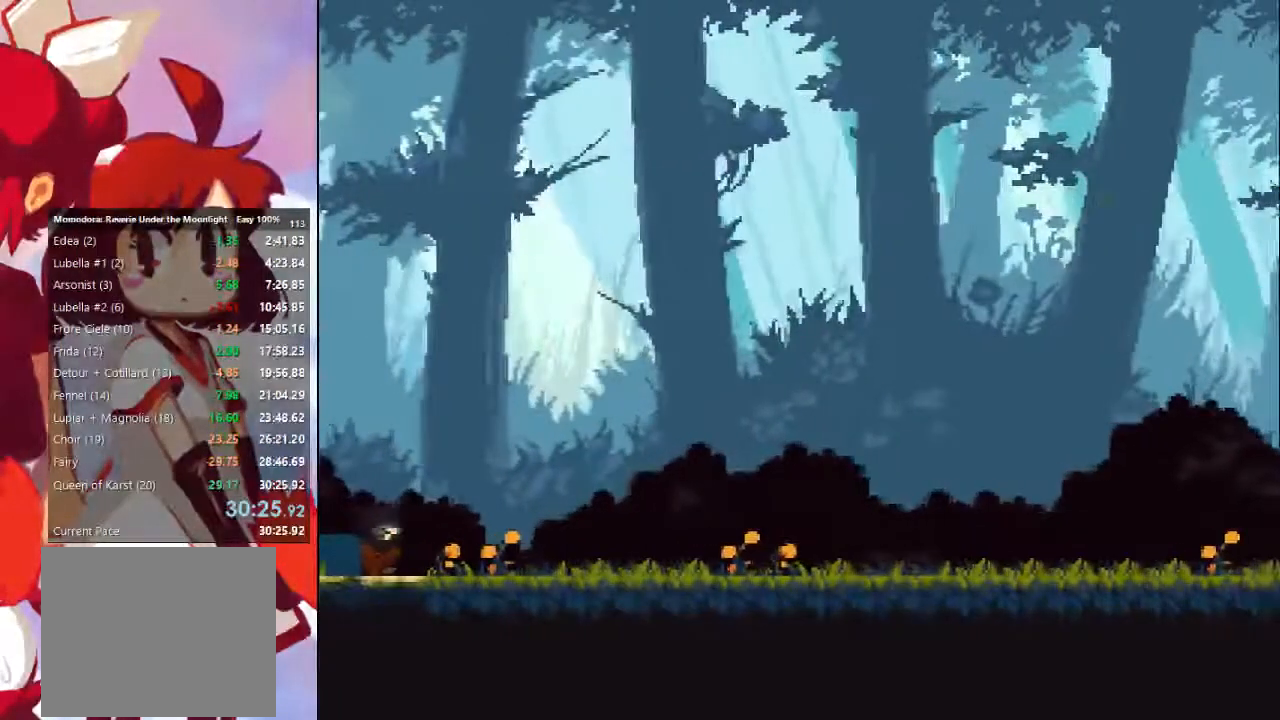
{"buttons": [], "left_stick": "center", "right_stick": "center", "events": []}
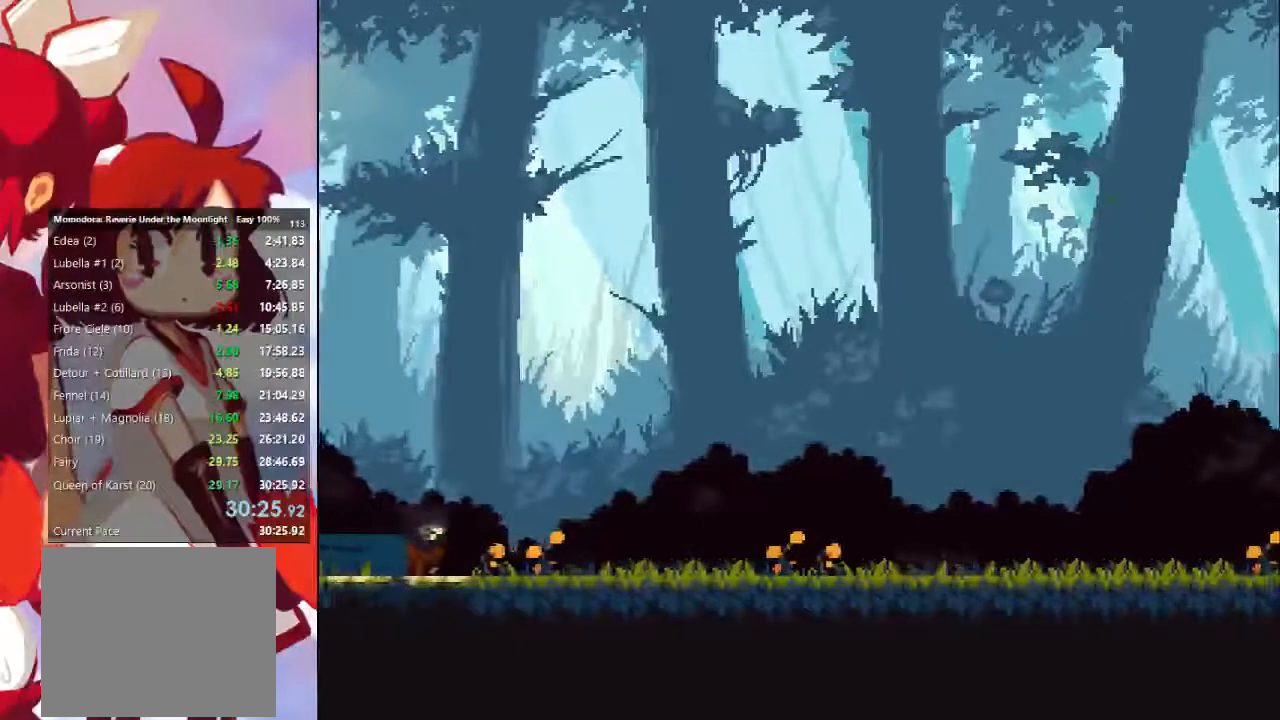
{"buttons": [], "left_stick": "center", "right_stick": "center", "events": []}
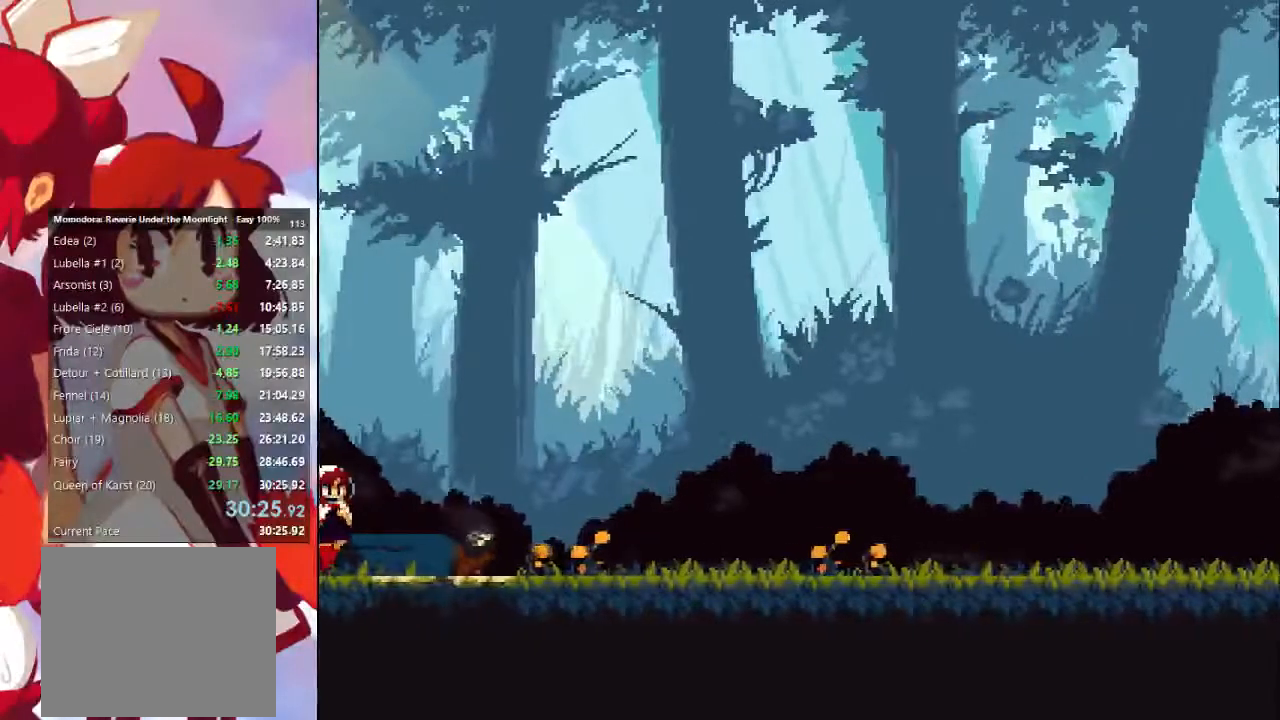
{"buttons": ["CROSS"], "left_stick": "center", "right_stick": "center", "events": [[500, "CROSS", "down"]]}
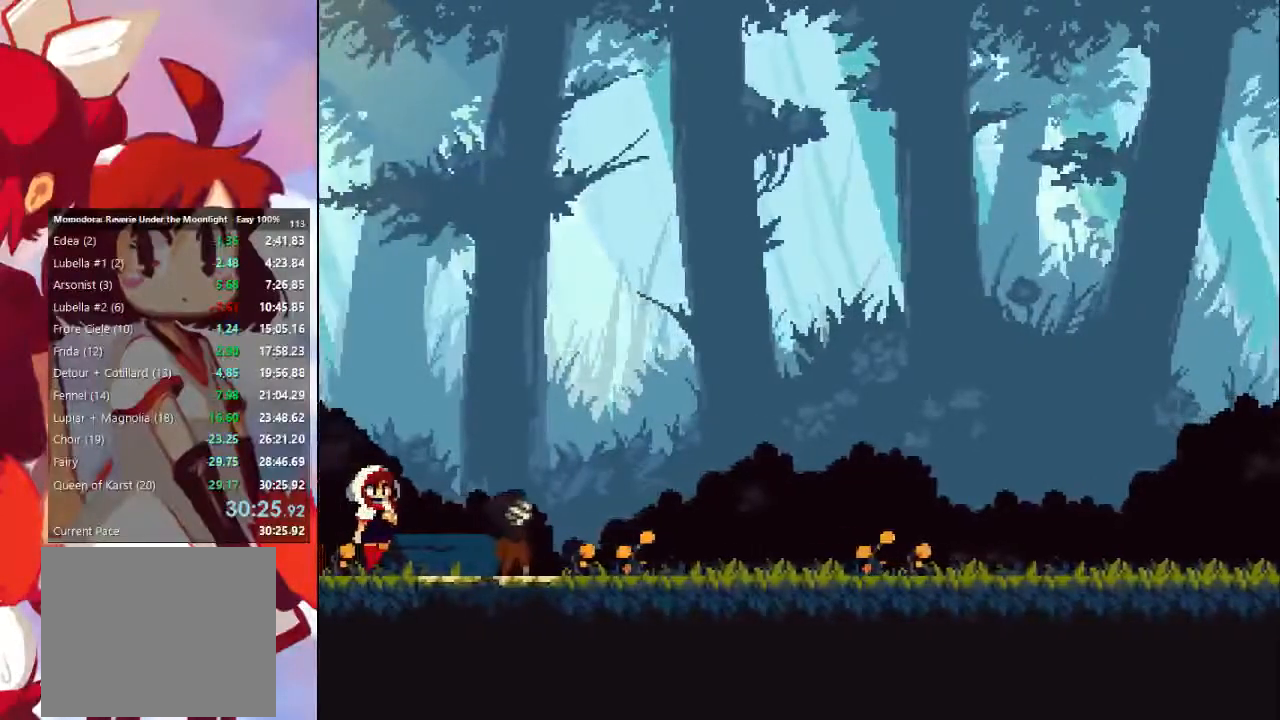
{"buttons": [], "left_stick": "center", "right_stick": "center", "events": [[33, "CROSS", "up"], [100, "CROSS", "down"], [167, "CROSS", "up"], [300, "CROSS", "down"], [333, "CROSS", "up"], [400, "CROSS", "down"], [467, "CROSS", "up"]]}
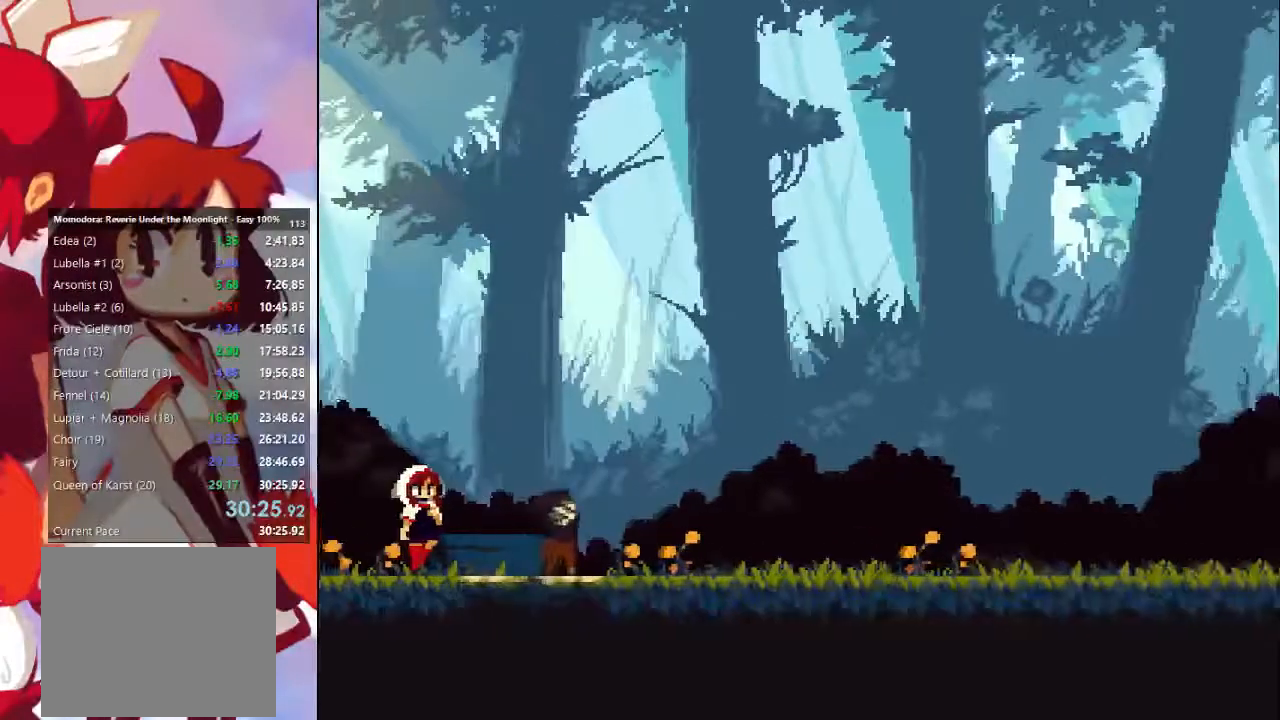
{"buttons": [], "left_stick": "center", "right_stick": "center", "events": [[33, "CROSS", "down"], [100, "CROSS", "up"], [200, "CROSS", "down"], [233, "CROSS", "up"], [333, "CROSS", "down"], [367, "CROSS", "up"], [433, "CROSS", "down"], [467, "CROSS", "up"]]}
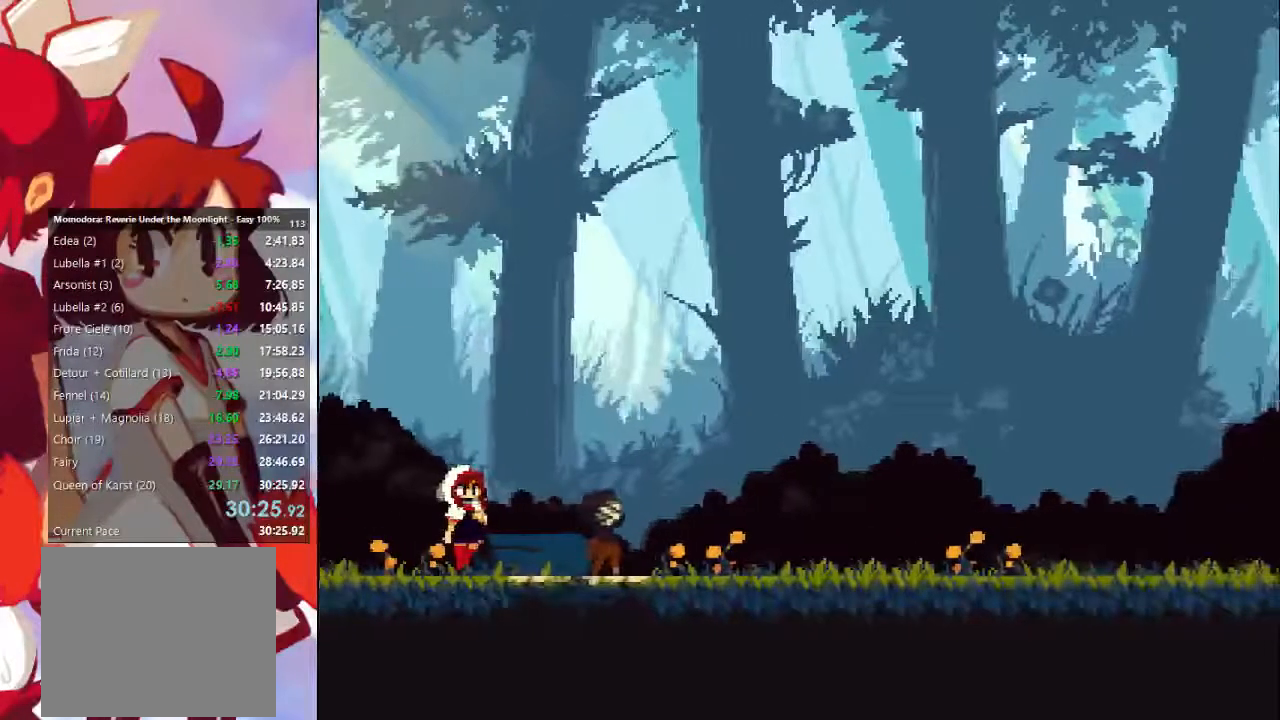
{"buttons": [], "left_stick": "center", "right_stick": "center", "events": [[67, "CROSS", "down"], [100, "CROSS", "up"], [300, "CROSS", "down"], [333, "CROSS", "up"], [467, "CROSS", "down"], [500, "CROSS", "up"]]}
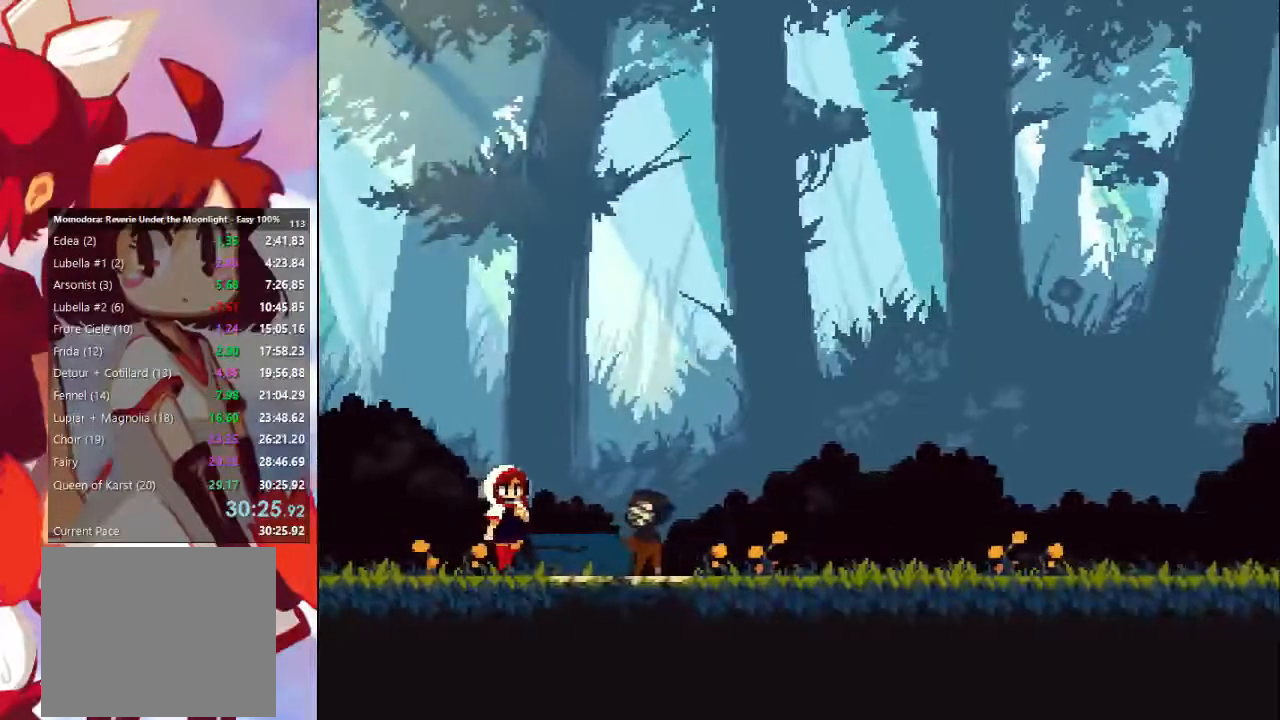
{"buttons": [], "left_stick": "center", "right_stick": "center", "events": [[67, "CROSS", "down"], [100, "CROSS", "up"], [200, "CROSS", "down"], [233, "CROSS", "up"], [333, "CROSS", "down"], [367, "CROSS", "up"], [467, "CROSS", "down"], [500, "CROSS", "up"]]}
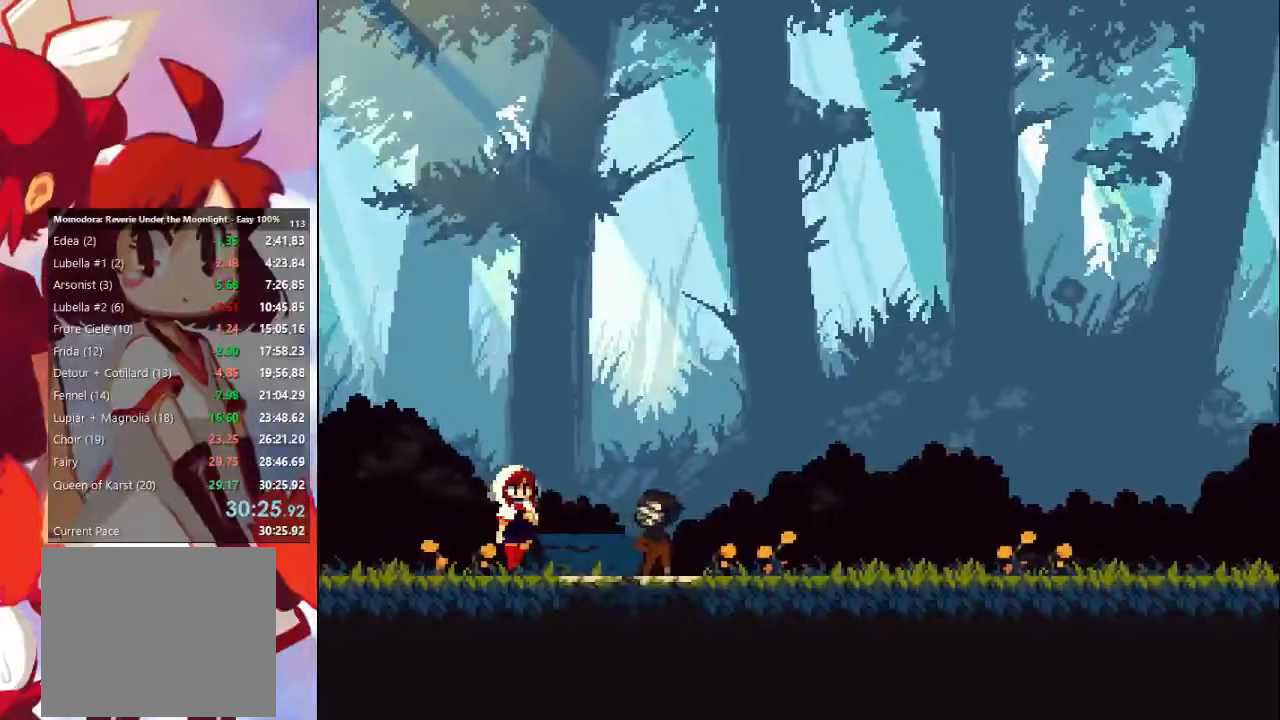
{"buttons": ["CROSS"], "left_stick": "center", "right_stick": "center", "events": [[67, "CROSS", "down"], [133, "CROSS", "up"], [233, "CROSS", "down"], [267, "CROSS", "up"], [367, "CROSS", "down"], [400, "CROSS", "up"], [467, "CROSS", "down"]]}
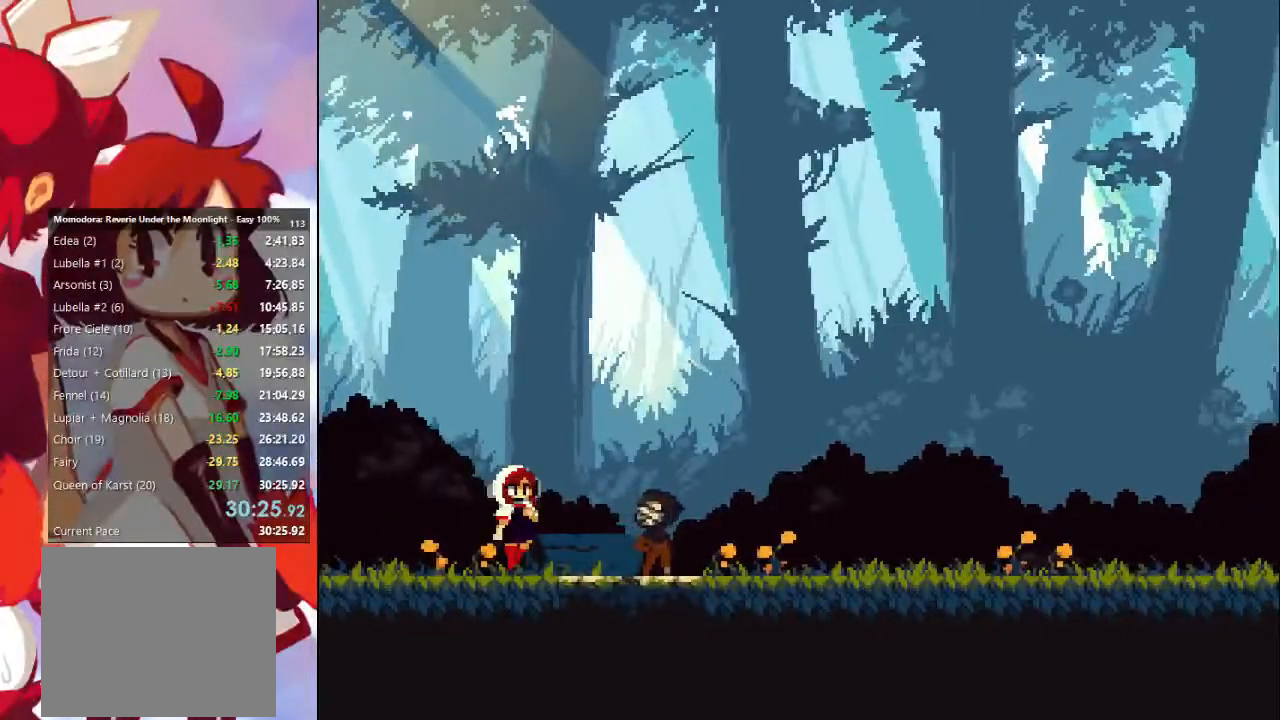
{"buttons": [], "left_stick": "center", "right_stick": "center", "events": [[33, "CROSS", "up"], [100, "CROSS", "down"], [167, "CROSS", "up"], [267, "CROSS", "down"], [300, "CROSS", "up"]]}
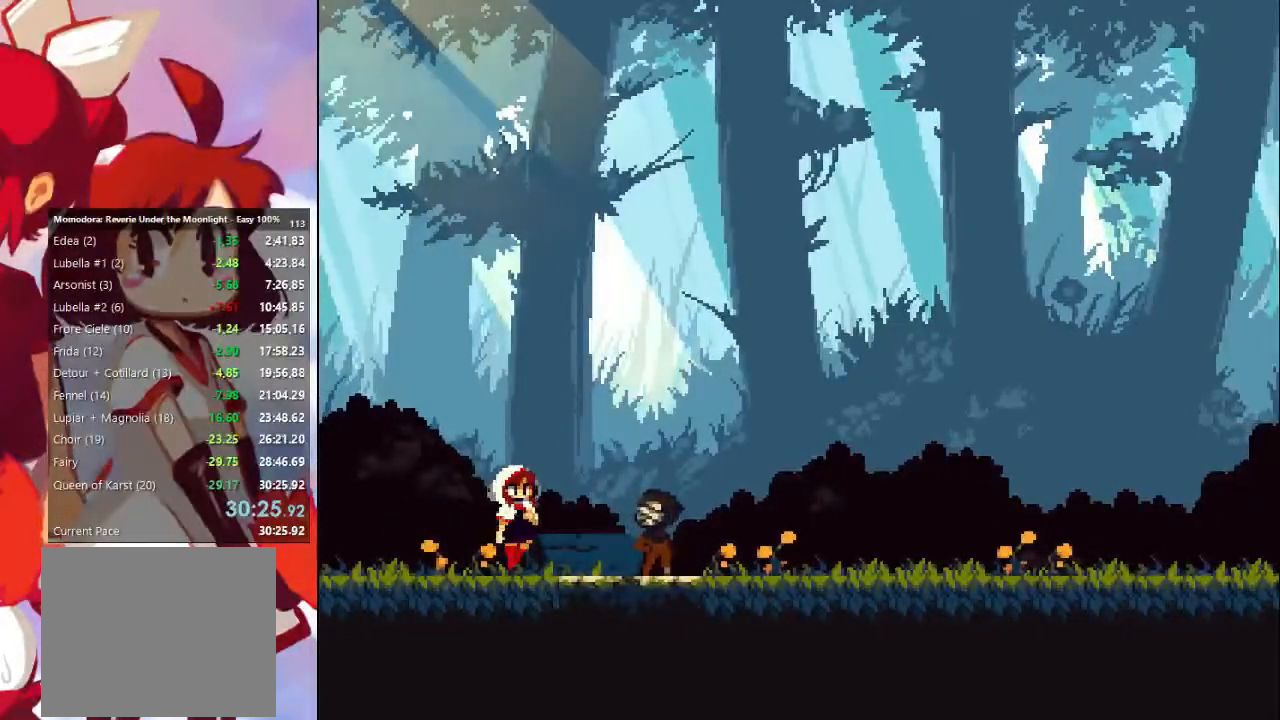
{"buttons": [], "left_stick": "center", "right_stick": "center", "events": [[33, "CROSS", "down"], [100, "CROSS", "up"], [133, "CROSS", "down"], [167, "CROSS", "up"], [267, "CROSS", "down"], [367, "CROSS", "up"], [433, "CROSS", "down"], [467, "CROSS", "up"]]}
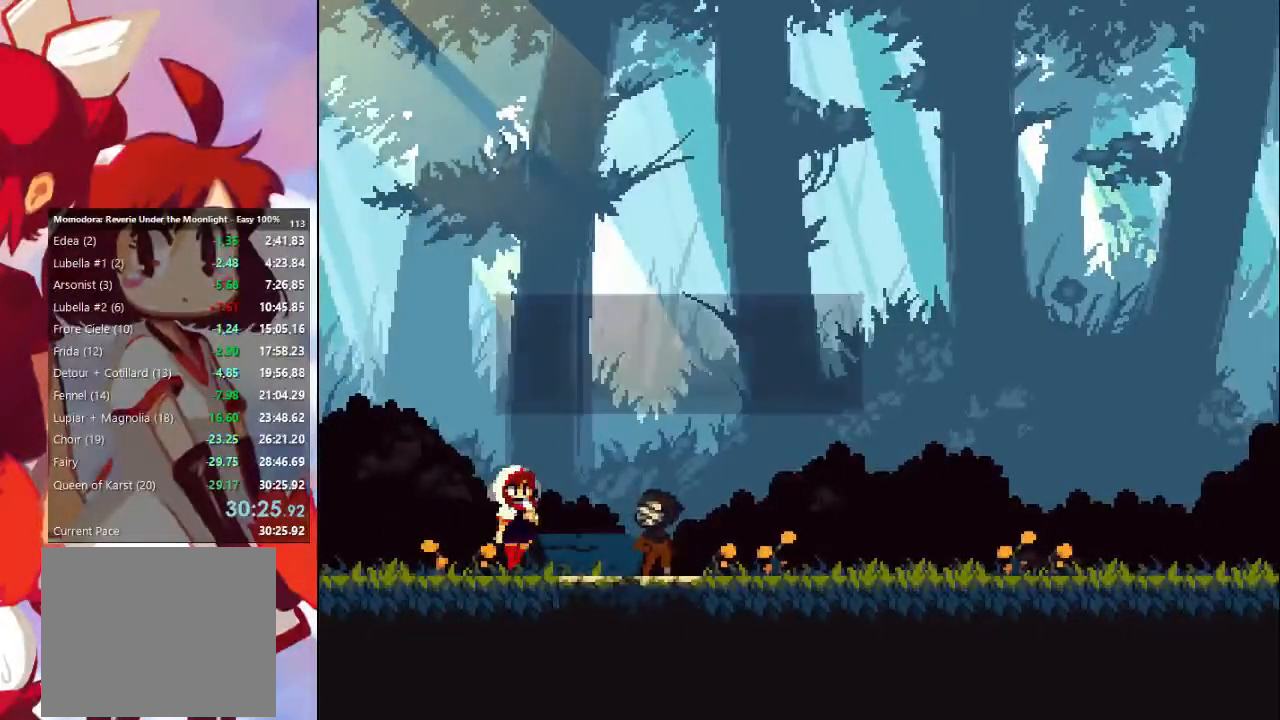
{"buttons": [], "left_stick": "center", "right_stick": "center", "events": [[167, "CROSS", "down"], [267, "CROSS", "up"], [367, "CROSS", "down"], [400, "CROSS", "up"], [433, "CROSS", "down"], [500, "CROSS", "up"]]}
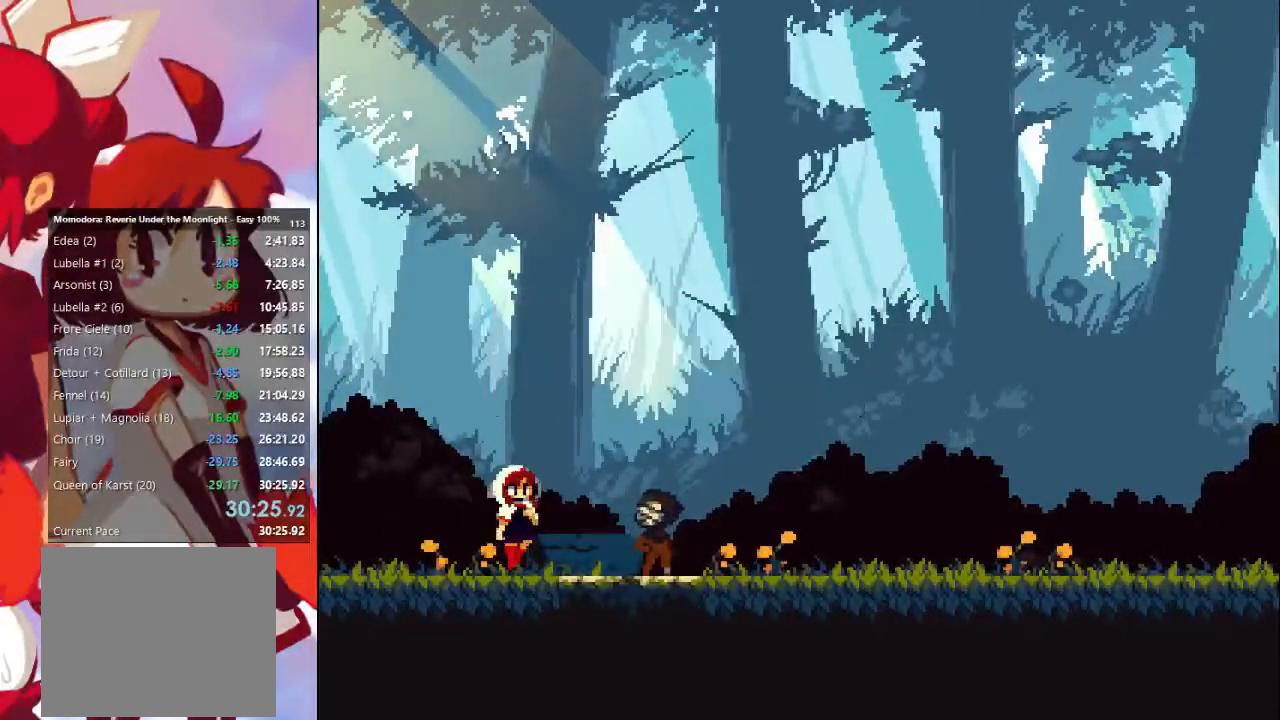
{"buttons": ["CROSS"], "left_stick": "center", "right_stick": "center", "events": [[100, "CROSS", "down"], [167, "CROSS", "up"], [233, "CROSS", "down"], [300, "CROSS", "up"], [367, "CROSS", "down"], [433, "CROSS", "up"], [500, "CROSS", "down"]]}
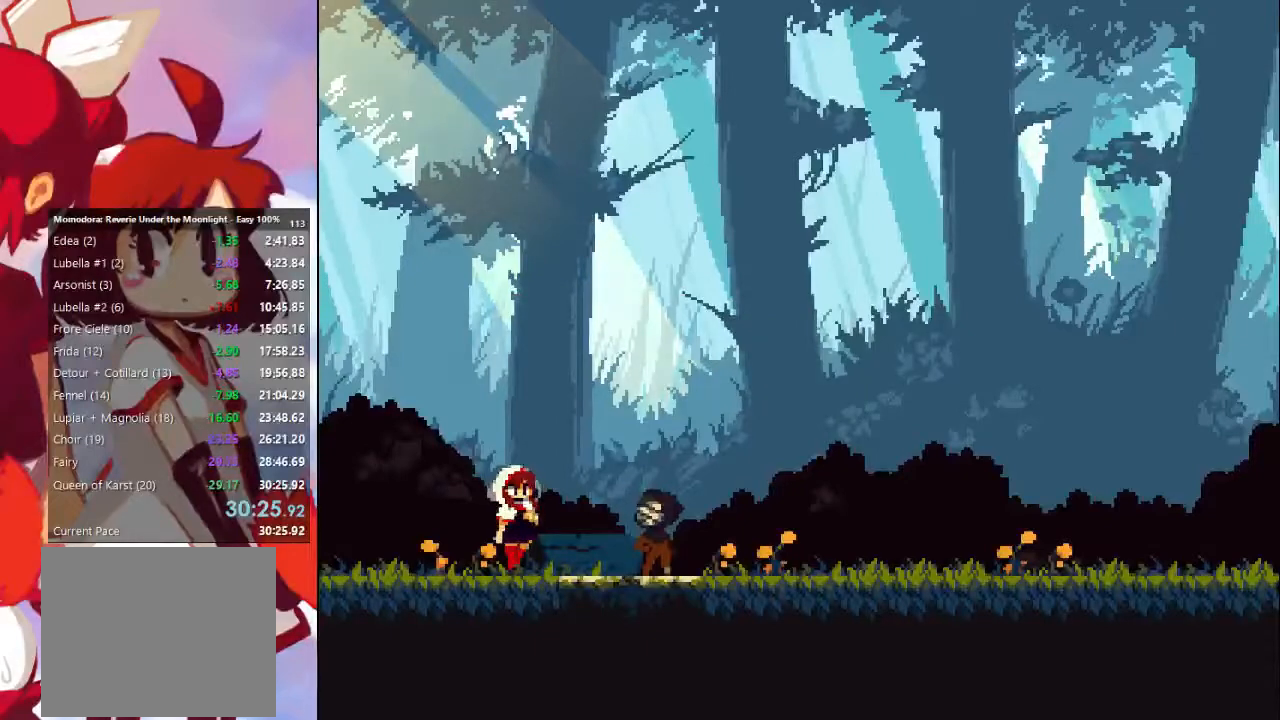
{"buttons": ["CROSS"], "left_stick": "center", "right_stick": "center", "events": [[67, "CROSS", "up"], [133, "CROSS", "down"], [200, "CROSS", "up"], [267, "CROSS", "down"], [367, "CROSS", "up"], [400, "CROSS", "down"], [467, "CROSS", "up"], [500, "CROSS", "down"]]}
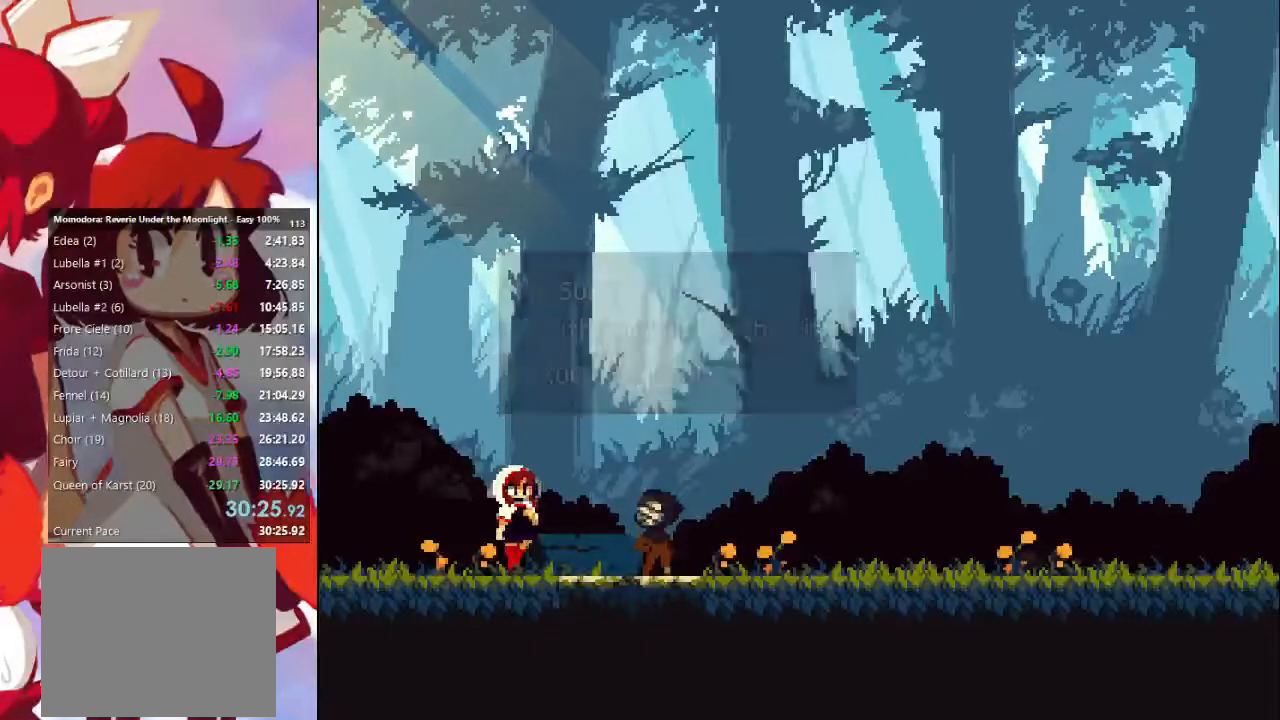
{"buttons": [], "left_stick": "center", "right_stick": "center", "events": [[67, "CROSS", "up"], [200, "CROSS", "down"], [233, "CROSS", "up"], [300, "CROSS", "down"], [367, "CROSS", "up"], [433, "CROSS", "down"], [500, "CROSS", "up"]]}
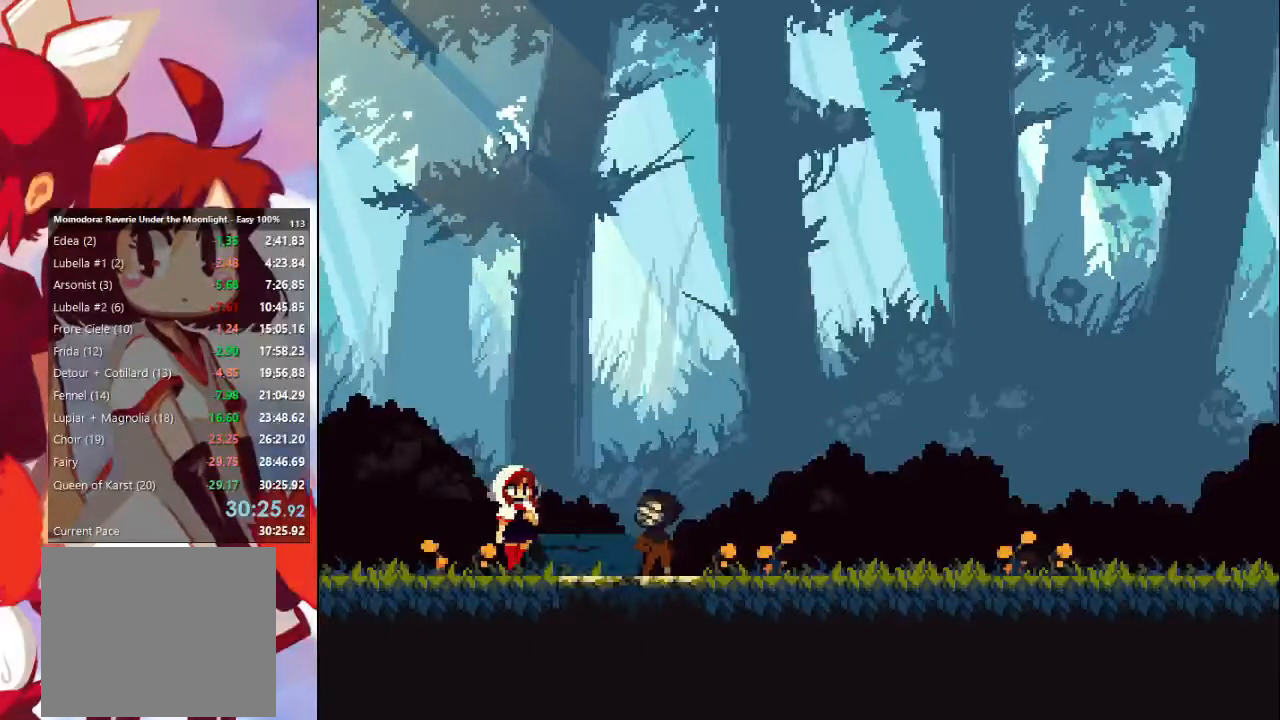
{"buttons": ["CROSS"], "left_stick": "center", "right_stick": "center", "events": [[67, "CROSS", "down"], [167, "CROSS", "up"], [233, "CROSS", "down"], [300, "CROSS", "up"], [367, "CROSS", "down"], [400, "CROSS", "up"], [500, "CROSS", "down"]]}
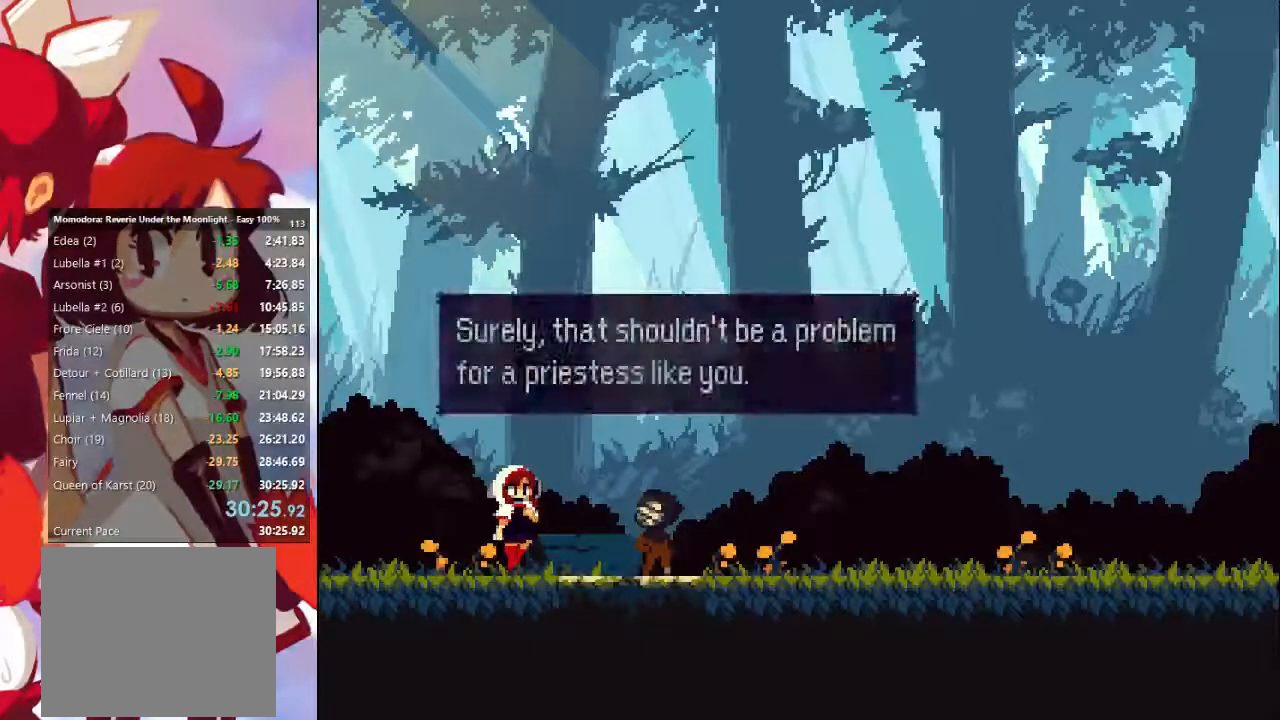
{"buttons": [], "left_stick": "center", "right_stick": "center", "events": [[67, "CROSS", "up"], [167, "CROSS", "down"], [233, "CROSS", "up"], [300, "CROSS", "down"], [333, "CROSS", "up"], [433, "CROSS", "down"], [500, "CROSS", "up"]]}